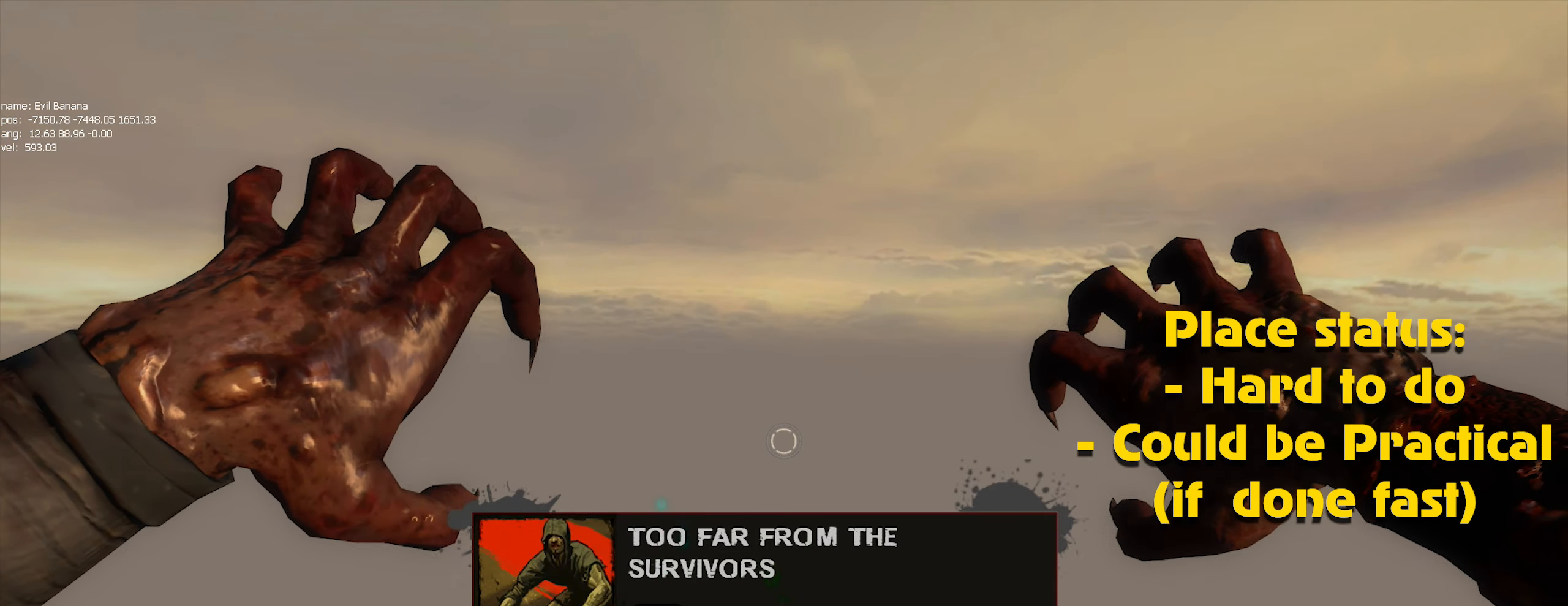
Gameplay with keyboard and mouse; each line is a JSON object with the keys and mouse buttons held at the frame after it. "events" lists presses ("down") and releases ("up") of "1", "2", "3", "4", "5", "a", "alt", "c", "caps_lock", "ctrl", "d", "e", "f", "g", "q", "r", "s", "shift", "space", "t", "tab", "v", "w", "x", "z", "mouse_left", "mouse_wheel" and "mouse_right" between this image and that frame as [ms after this image, input, new state], when the widget could be followed in between. "mouse_left", "mouse_wheel", "mouse_right" = the "left", "wheel", "right" buttons of the "mouse" list. No other keys are recorded. "wheel" means that the mouse wheel is clicked or scrolled. Not read: mouse_move.
{"keys": [], "mouse": [], "events": [[50, "mouse_left", "up"], [150, "mouse_left", "down"], [250, "mouse_left", "up"], [333, "mouse_left", "down"], [433, "mouse_left", "up"]]}
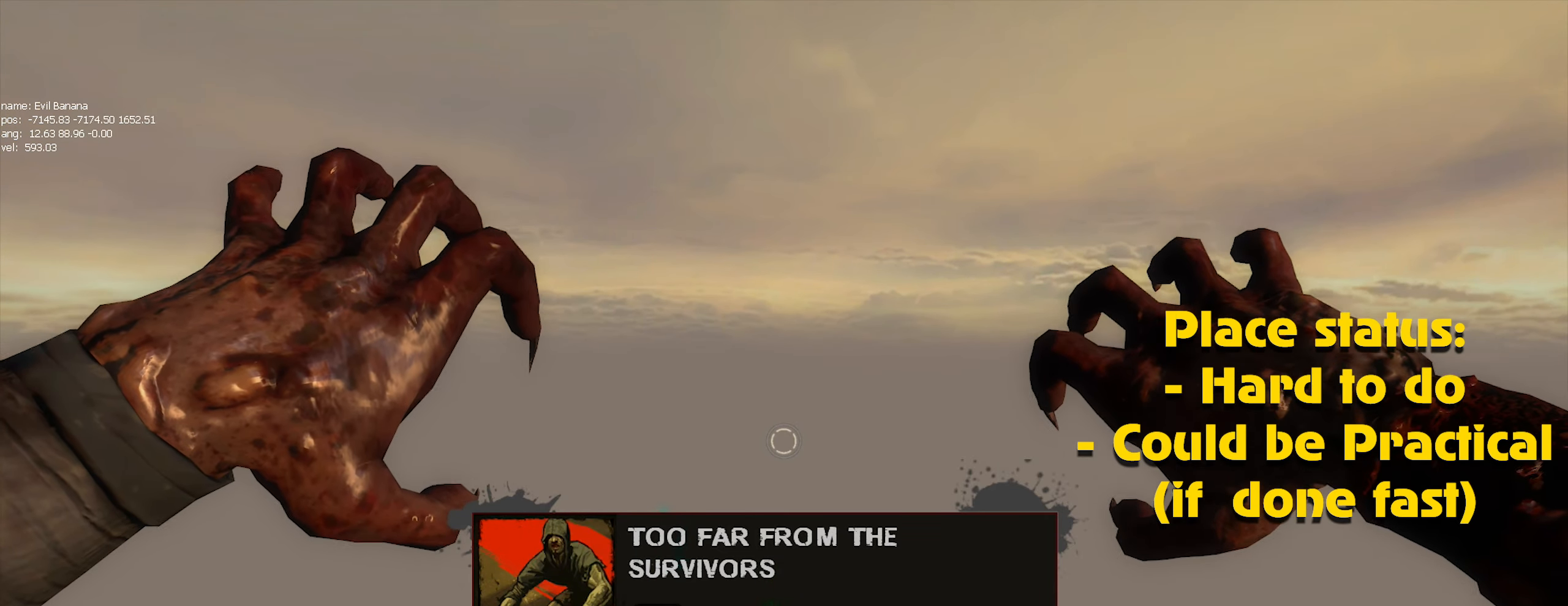
{"keys": [], "mouse": [], "events": [[33, "mouse_left", "down"], [100, "mouse_left", "up"], [167, "mouse_left", "down"], [250, "mouse_left", "up"], [350, "mouse_left", "down"], [433, "mouse_left", "up"]]}
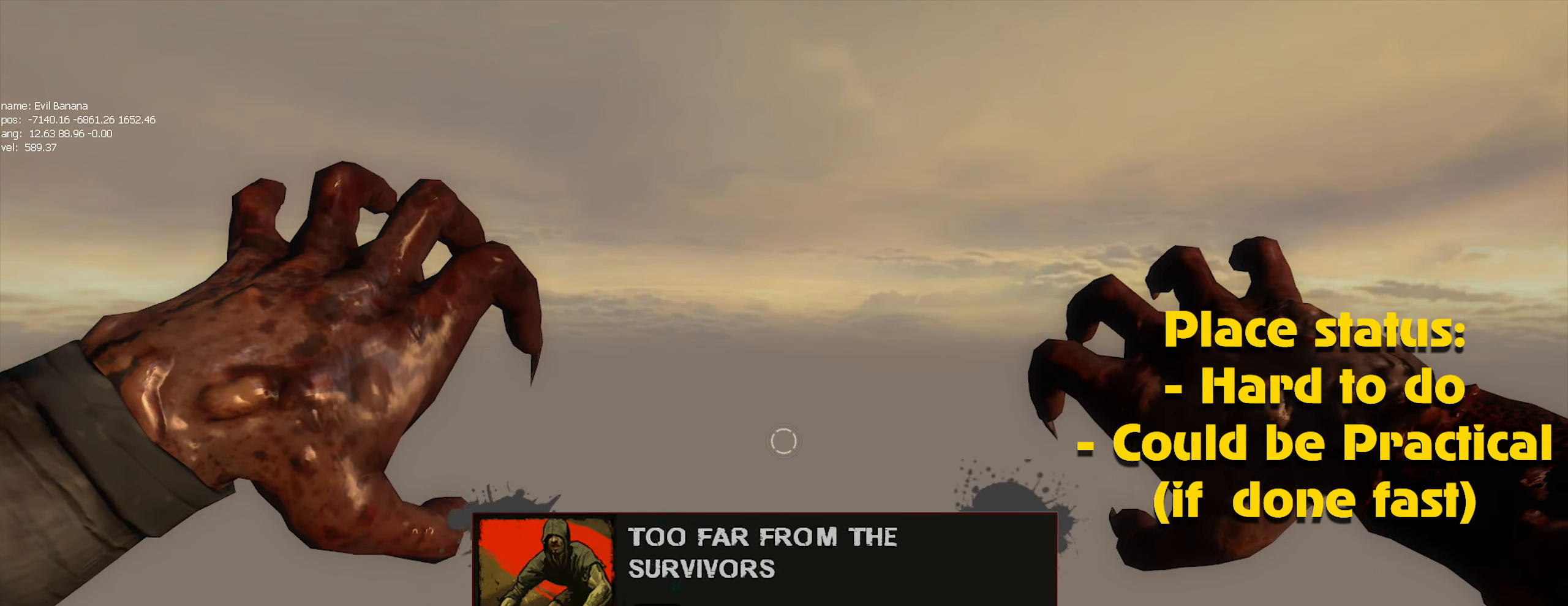
{"keys": [], "mouse": ["left"], "events": [[33, "mouse_left", "down"], [133, "mouse_left", "up"], [183, "mouse_left", "down"], [283, "mouse_left", "up"], [367, "mouse_left", "down"], [450, "mouse_left", "up"], [500, "mouse_left", "down"]]}
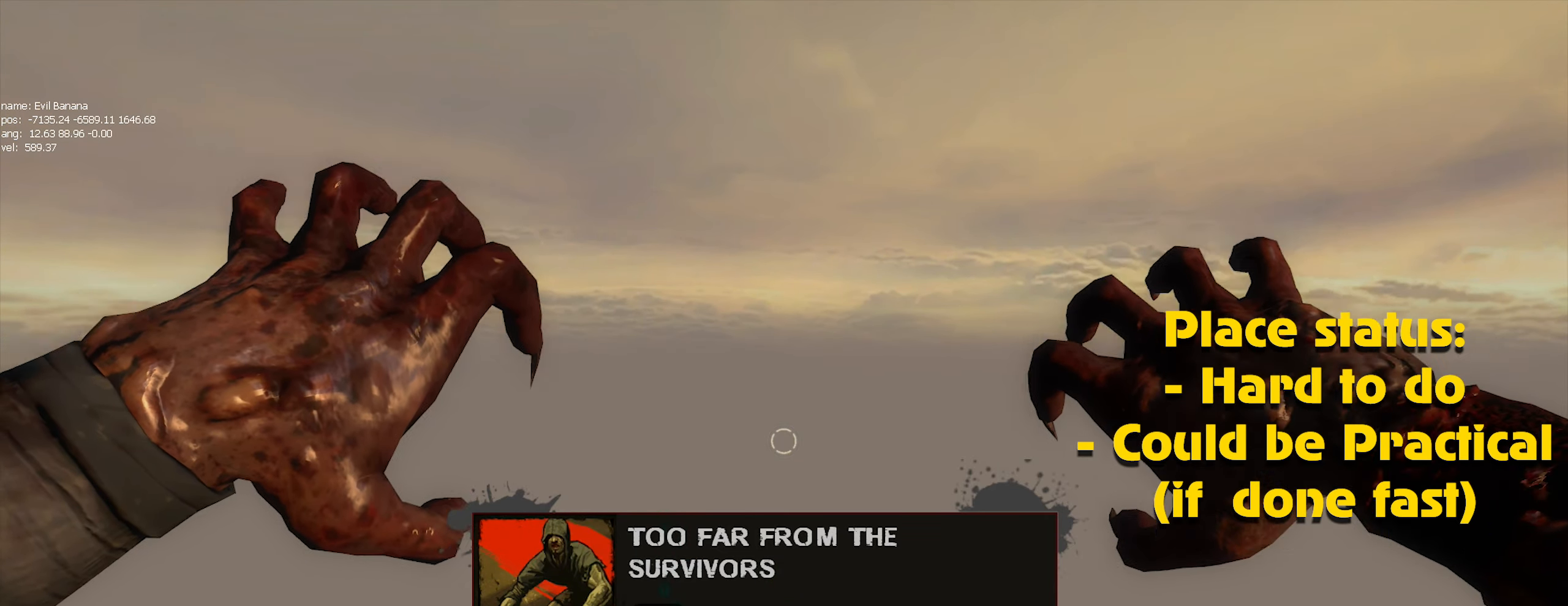
{"keys": [], "mouse": [], "events": [[100, "mouse_left", "up"], [150, "caps_lock", "down"], [200, "mouse_left", "down"], [283, "mouse_left", "up"], [383, "mouse_left", "down"], [467, "caps_lock", "up"], [467, "mouse_left", "up"]]}
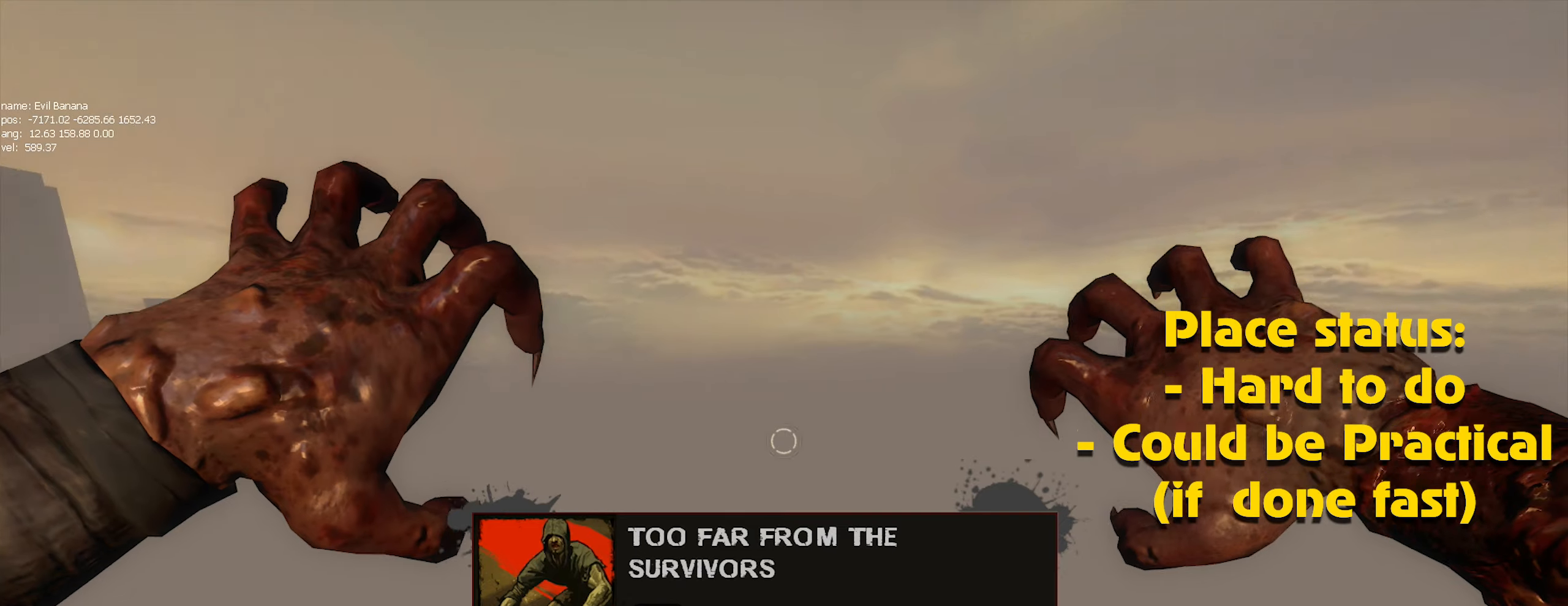
{"keys": [], "mouse": [], "events": [[67, "mouse_left", "down"], [150, "mouse_left", "up"], [250, "mouse_left", "down"], [300, "caps_lock", "down"], [350, "mouse_left", "up"], [400, "caps_lock", "up"], [434, "mouse_left", "down"], [484, "mouse_left", "up"]]}
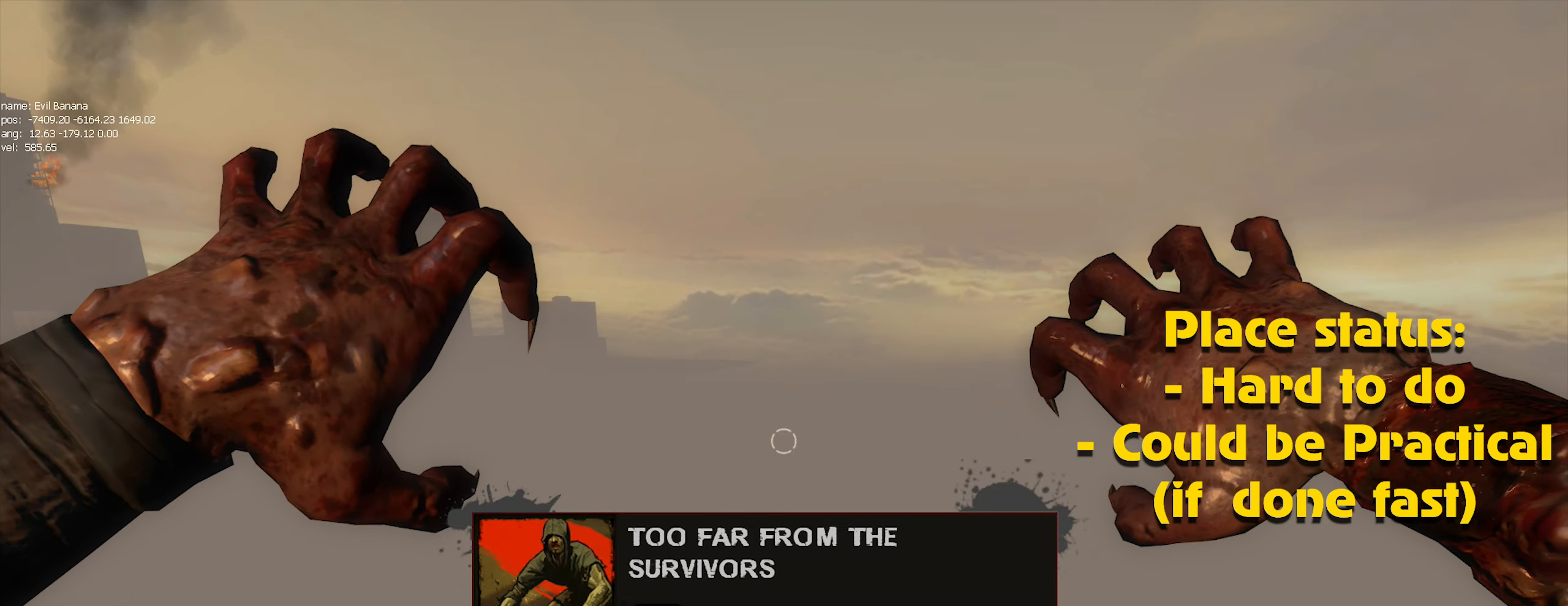
{"keys": [], "mouse": ["left"], "events": [[84, "mouse_left", "down"], [184, "mouse_left", "up"], [284, "mouse_left", "down"], [350, "mouse_left", "up"], [450, "mouse_left", "down"]]}
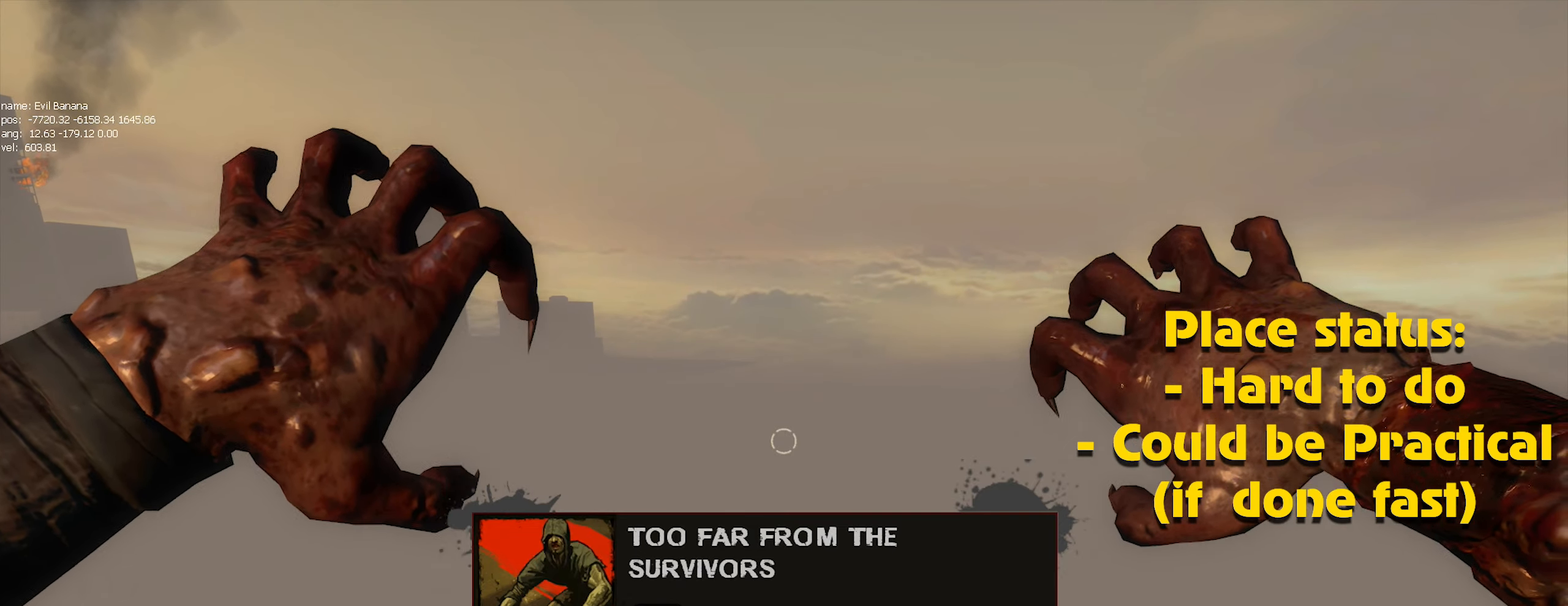
{"keys": [], "mouse": ["left"], "events": [[50, "mouse_left", "up"], [100, "alt", "down"], [150, "mouse_left", "down"], [200, "alt", "up"], [234, "mouse_left", "up"], [334, "mouse_left", "down"], [384, "mouse_left", "up"], [484, "mouse_left", "down"]]}
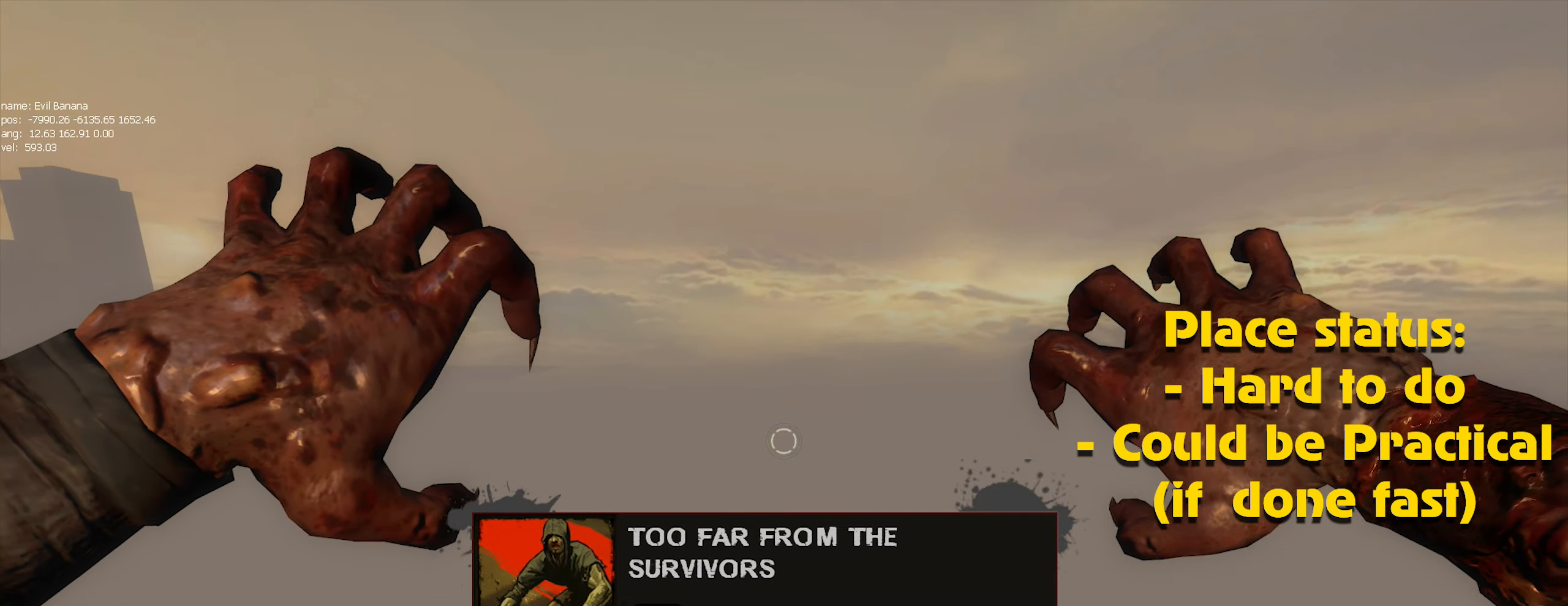
{"keys": [], "mouse": ["left"], "events": [[84, "mouse_left", "up"], [150, "mouse_left", "down"], [250, "mouse_left", "up"], [350, "mouse_left", "down"], [450, "mouse_left", "up"], [484, "mouse_left", "down"]]}
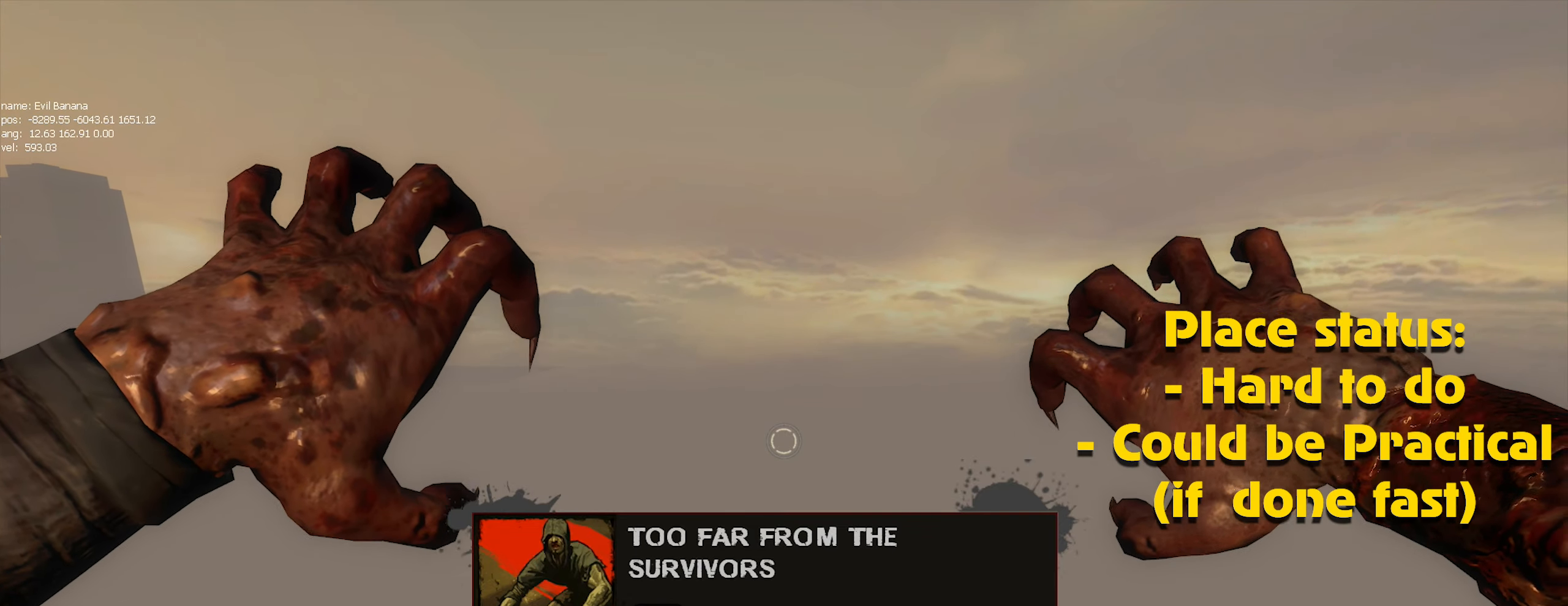
{"keys": [], "mouse": [], "events": [[84, "mouse_left", "up"], [184, "mouse_left", "down"], [284, "mouse_left", "up"], [367, "mouse_left", "down"], [450, "mouse_left", "up"]]}
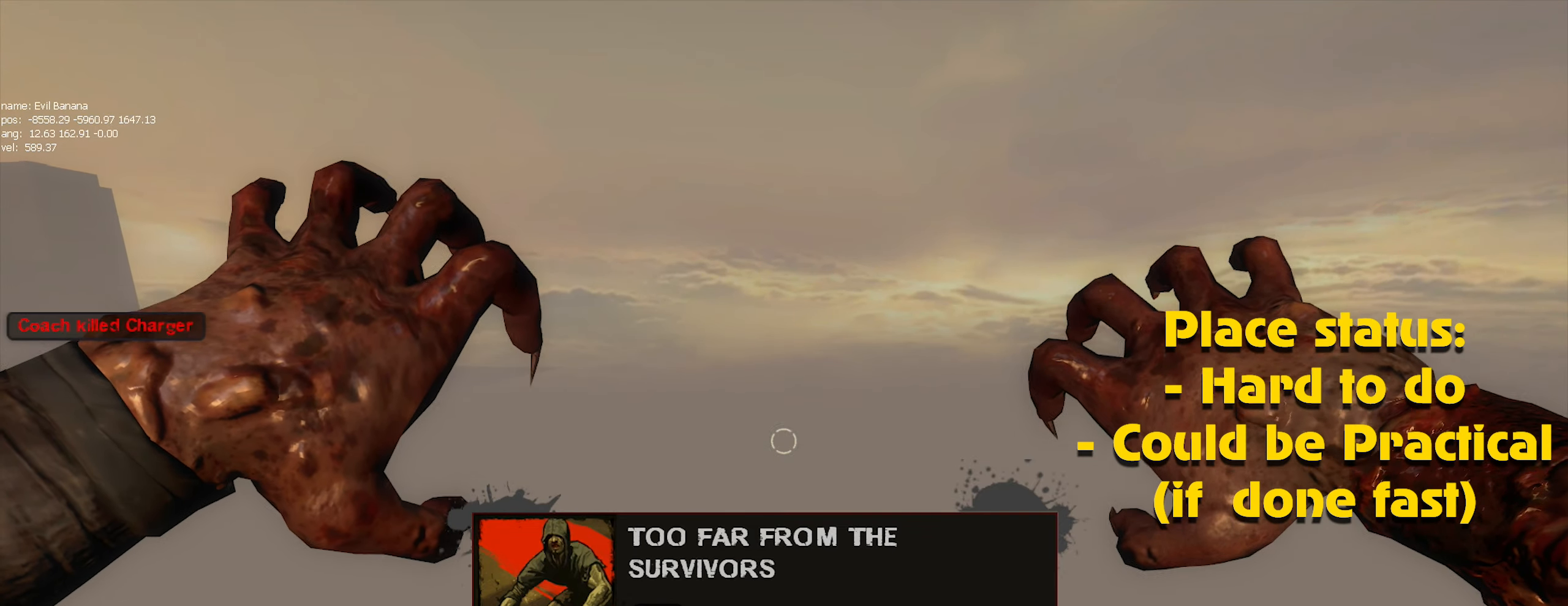
{"keys": [], "mouse": [], "events": [[50, "mouse_left", "down"], [100, "mouse_left", "up"], [184, "mouse_left", "down"], [284, "mouse_left", "up"], [384, "mouse_left", "down"], [434, "mouse_left", "up"]]}
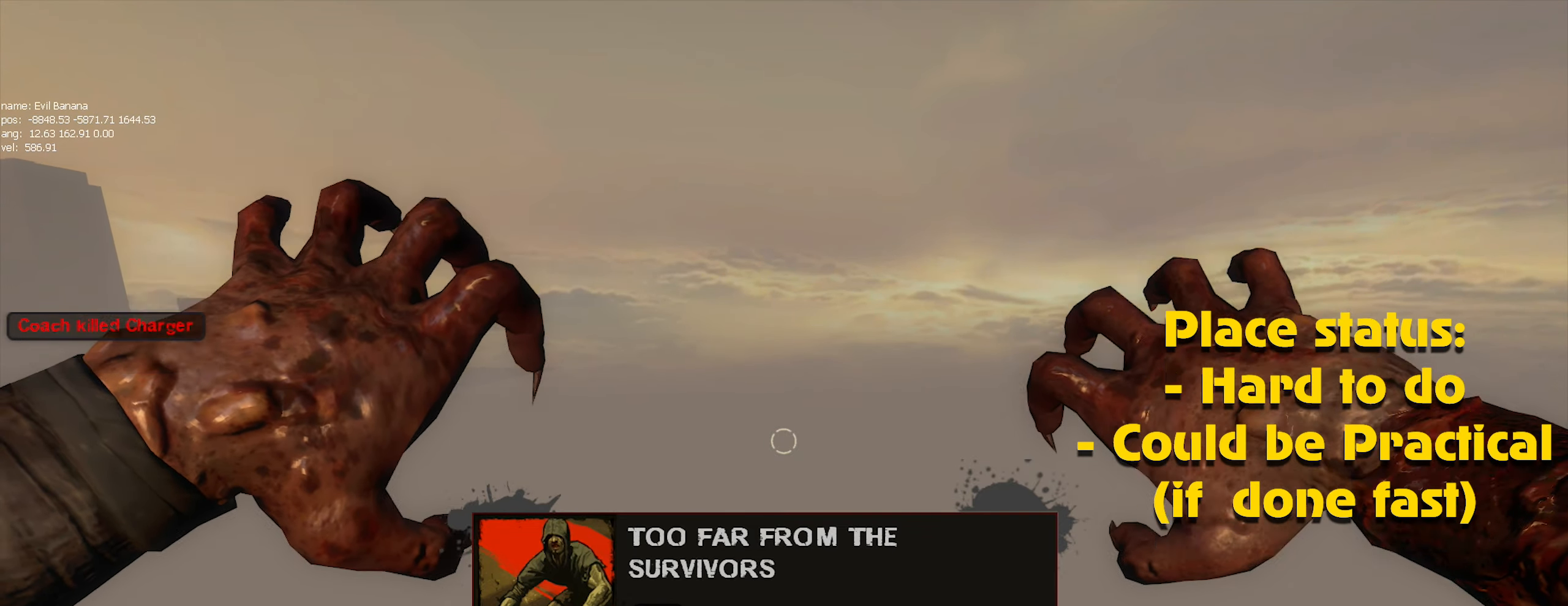
{"keys": [], "mouse": [], "events": [[17, "mouse_left", "down"], [117, "mouse_left", "up"], [200, "mouse_left", "down"], [250, "mouse_left", "up"], [350, "mouse_left", "down"], [434, "mouse_left", "up"]]}
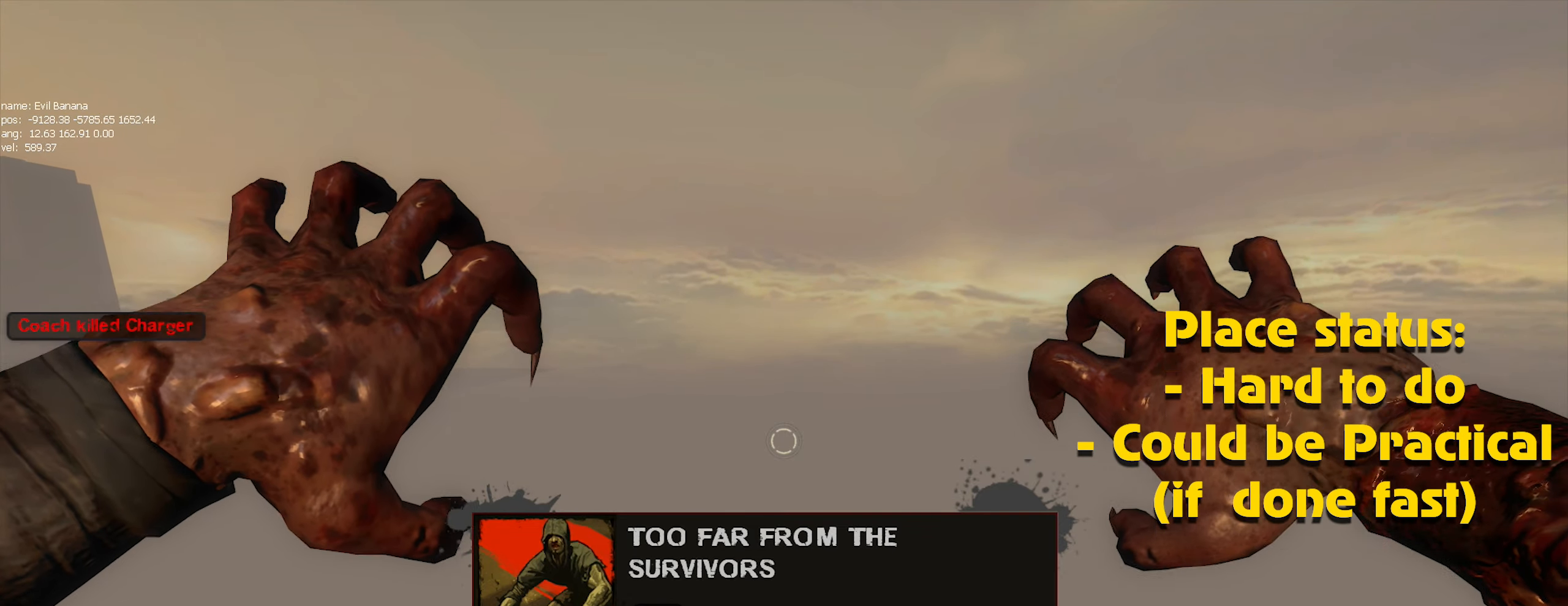
{"keys": [], "mouse": [], "events": [[34, "mouse_left", "down"], [134, "mouse_left", "up"], [234, "mouse_left", "down"], [284, "mouse_left", "up"], [367, "alt", "down"], [417, "mouse_left", "down"], [467, "mouse_left", "up"], [500, "alt", "up"]]}
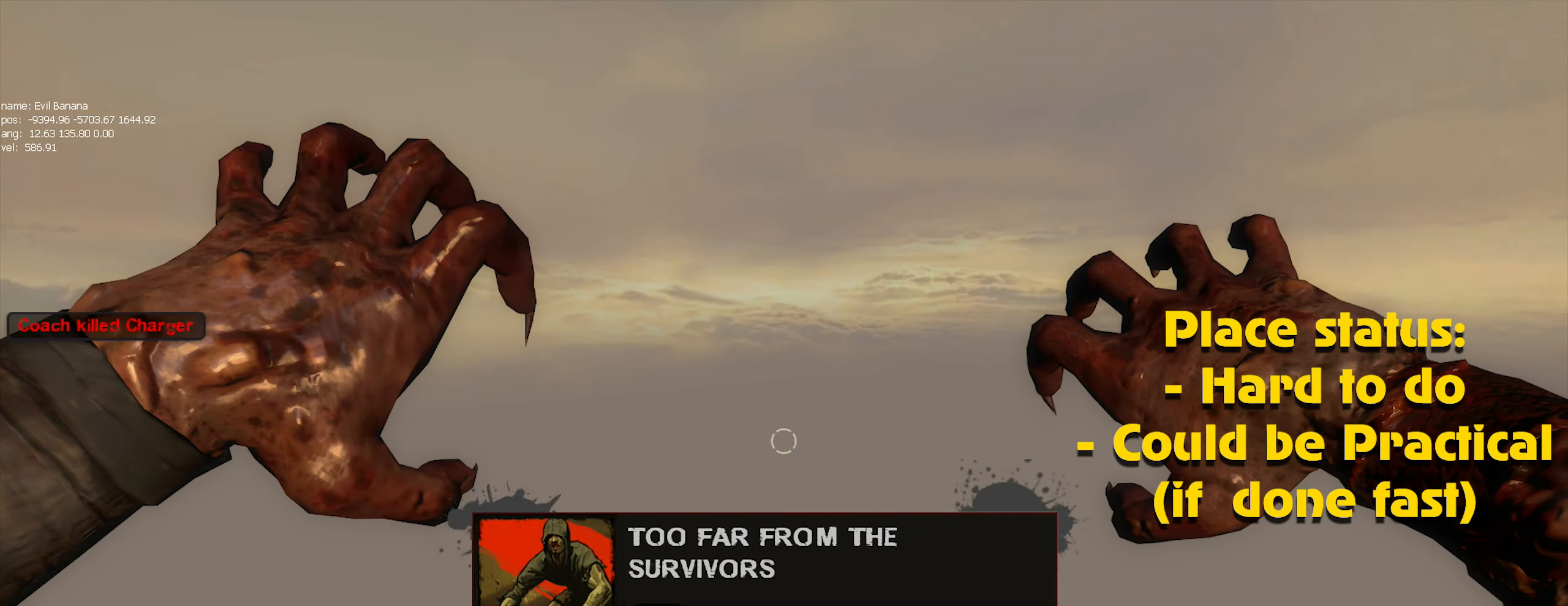
{"keys": ["alt"], "mouse": ["left"], "events": [[50, "mouse_left", "down"], [150, "mouse_left", "up"], [250, "mouse_left", "down"], [350, "mouse_left", "up"], [434, "mouse_left", "down"], [484, "alt", "down"]]}
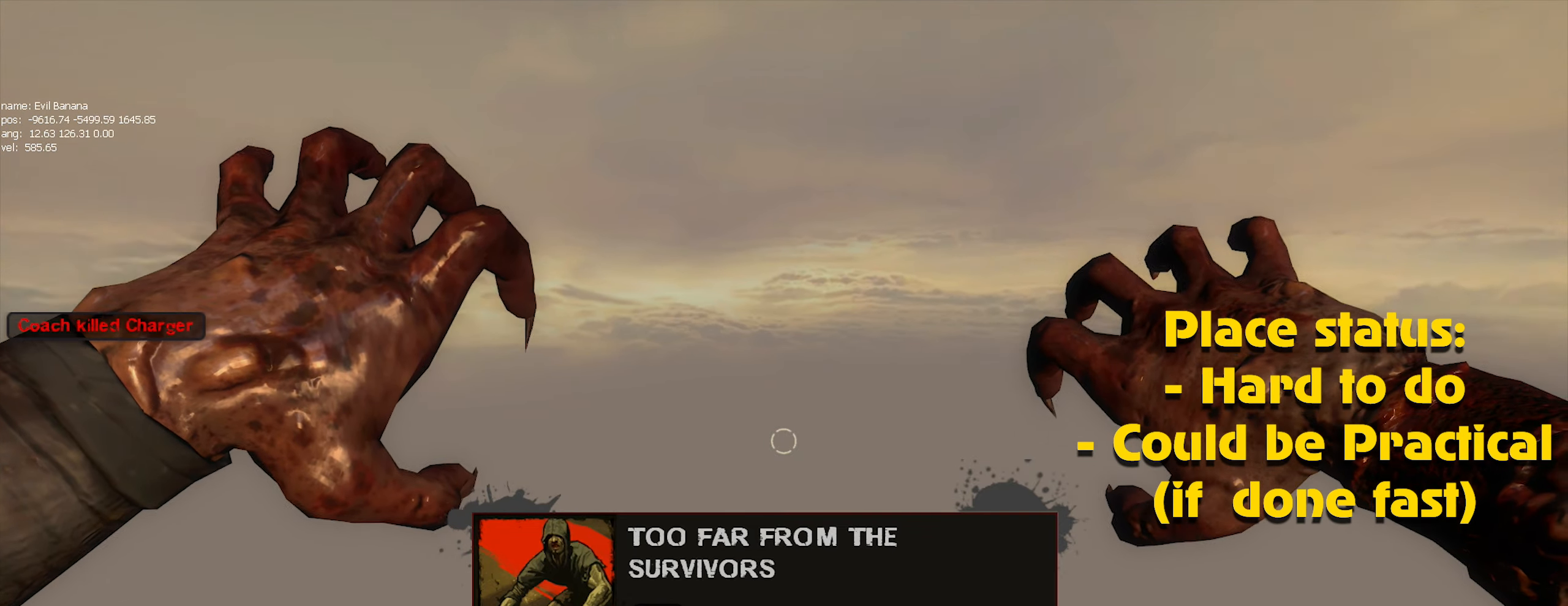
{"keys": [], "mouse": ["left"], "events": [[34, "mouse_left", "up"], [67, "alt", "up"], [117, "mouse_left", "down"], [200, "mouse_left", "up"], [250, "alt", "down"], [300, "alt", "up"], [300, "mouse_left", "down"], [400, "mouse_left", "up"], [450, "mouse_left", "down"]]}
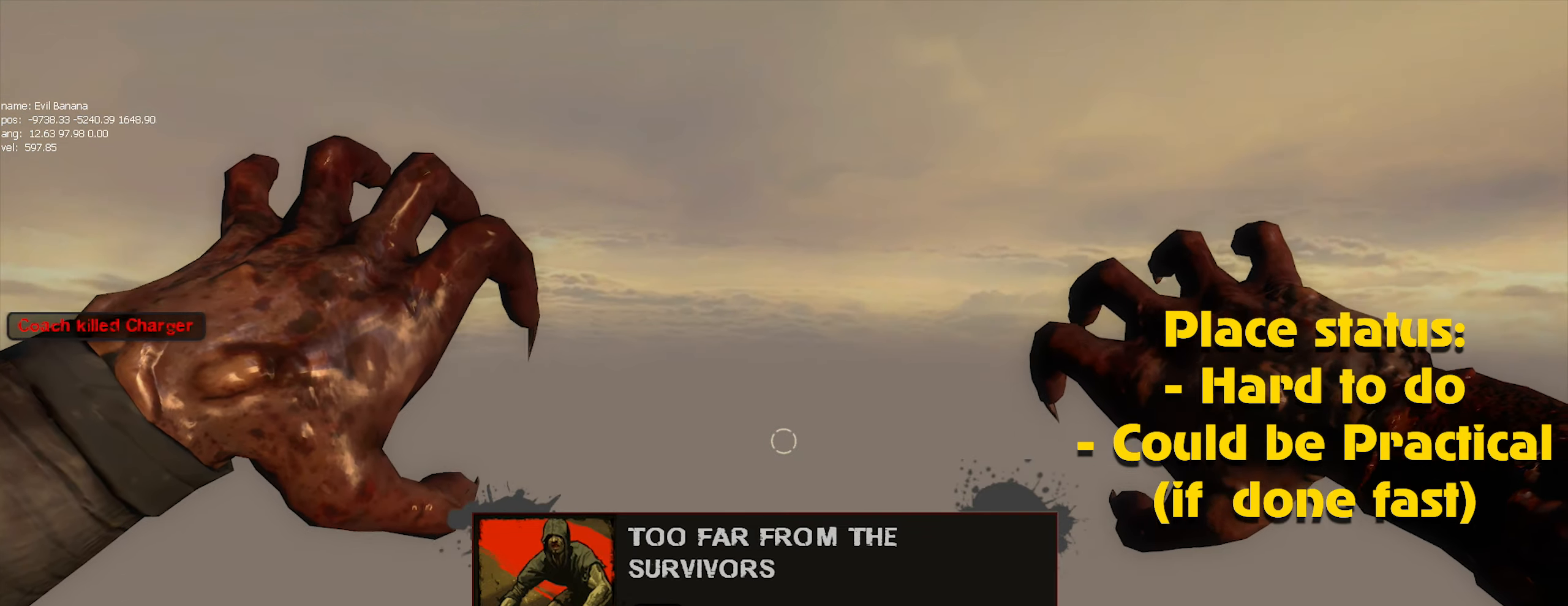
{"keys": [], "mouse": [], "events": [[33, "mouse_left", "up"], [133, "alt", "down"], [133, "mouse_left", "down"], [233, "alt", "up"], [233, "mouse_left", "up"], [366, "mouse_left", "down"], [400, "mouse_left", "up"]]}
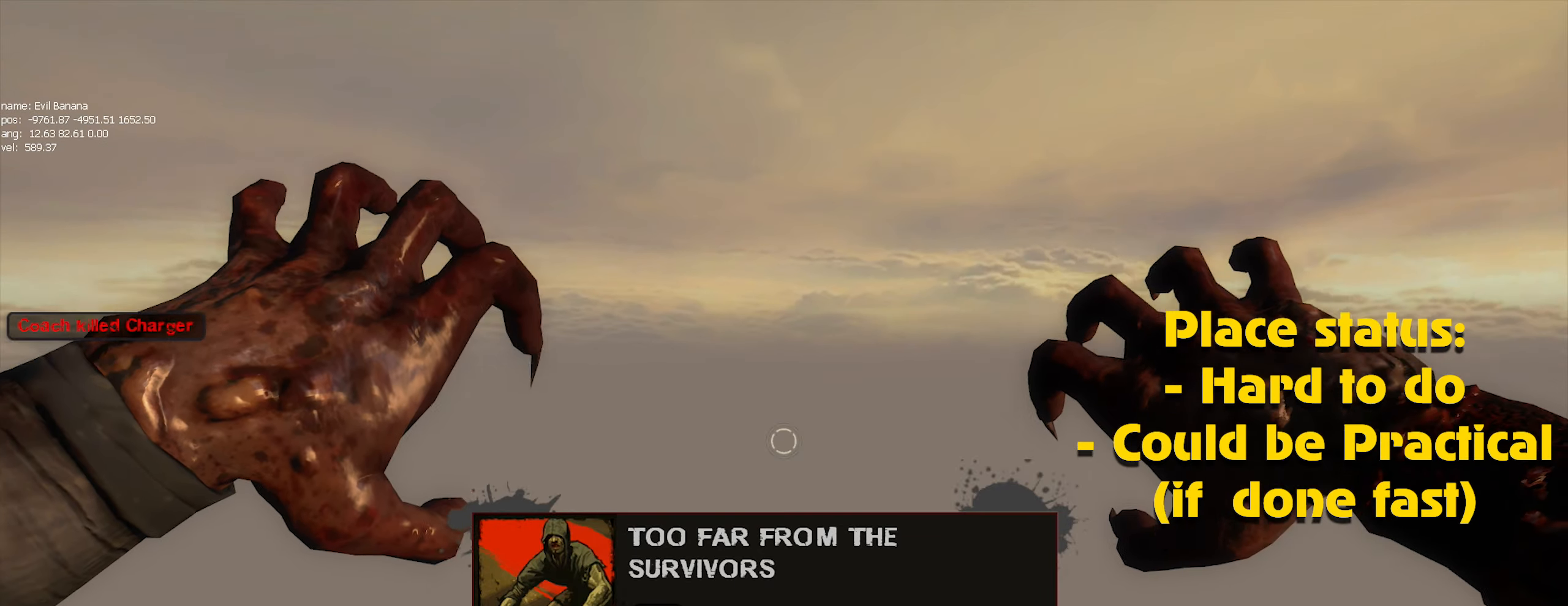
{"keys": [], "mouse": [], "events": [[16, "mouse_left", "down"], [100, "mouse_left", "up"], [200, "mouse_left", "down"], [283, "mouse_left", "up"], [383, "mouse_left", "down"], [483, "mouse_left", "up"]]}
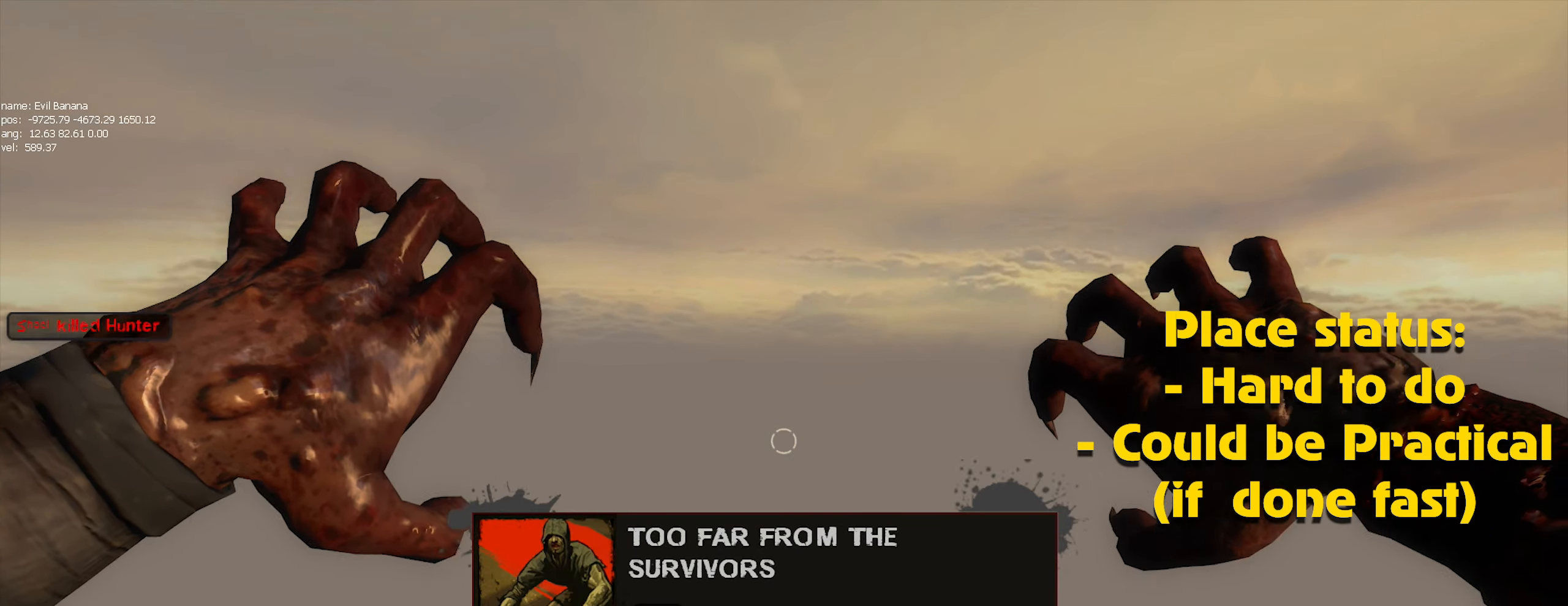
{"keys": [], "mouse": [], "events": [[16, "mouse_left", "down"], [100, "mouse_left", "up"], [200, "mouse_left", "down"], [300, "mouse_left", "up"], [366, "mouse_left", "down"], [450, "mouse_left", "up"]]}
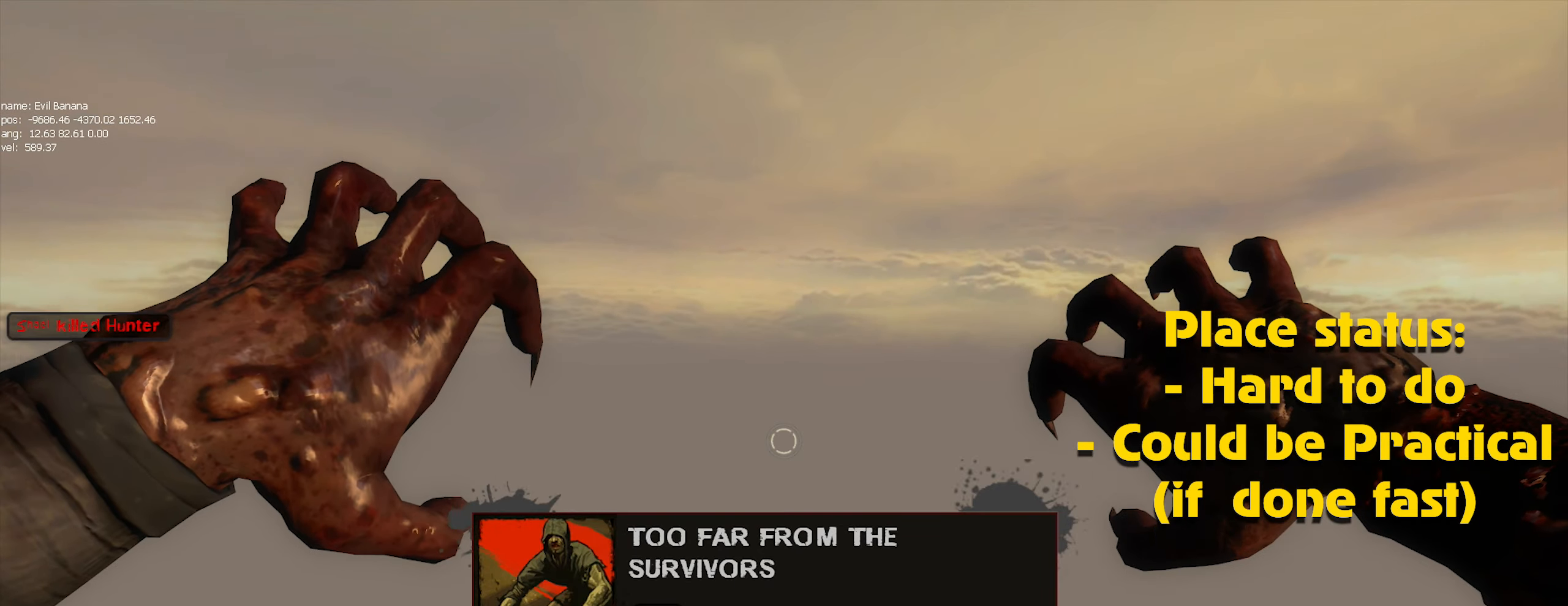
{"keys": ["ctrl", "d"], "mouse": [], "events": [[83, "a", "down"], [133, "ctrl", "down"], [316, "a", "up"], [366, "d", "down"]]}
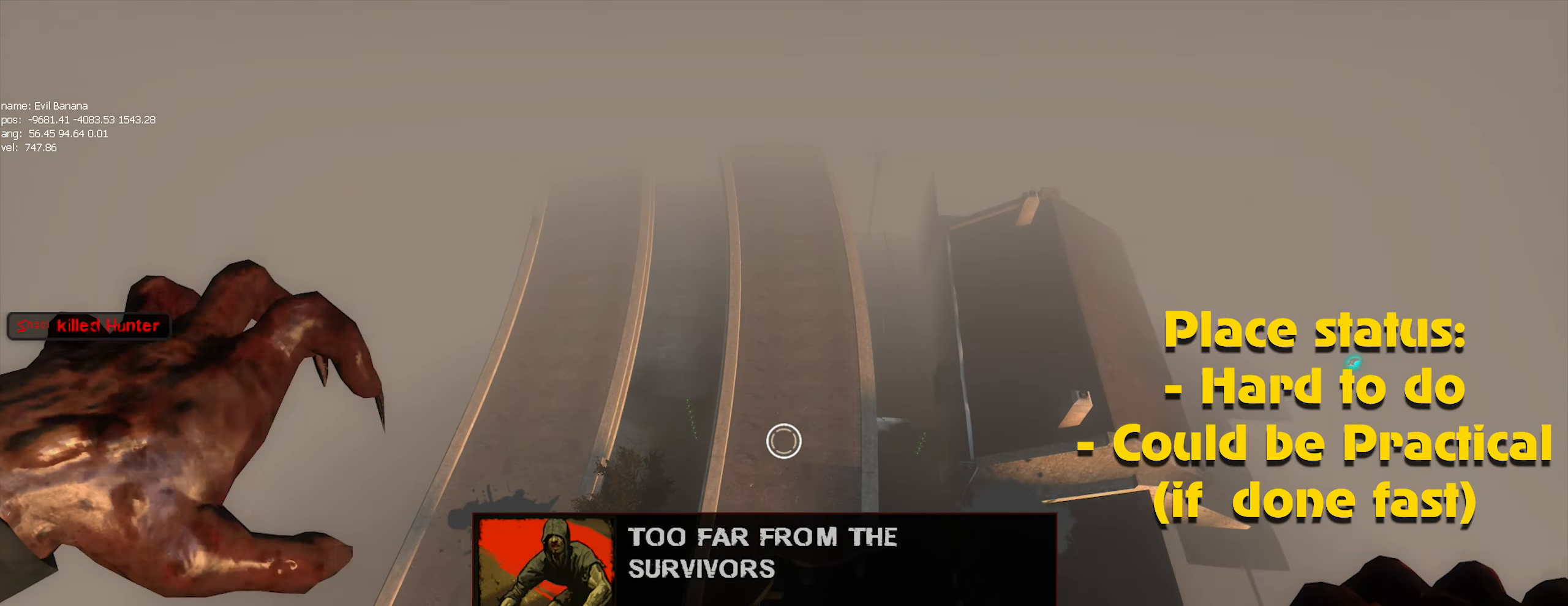
{"keys": ["ctrl", "d"], "mouse": [], "events": []}
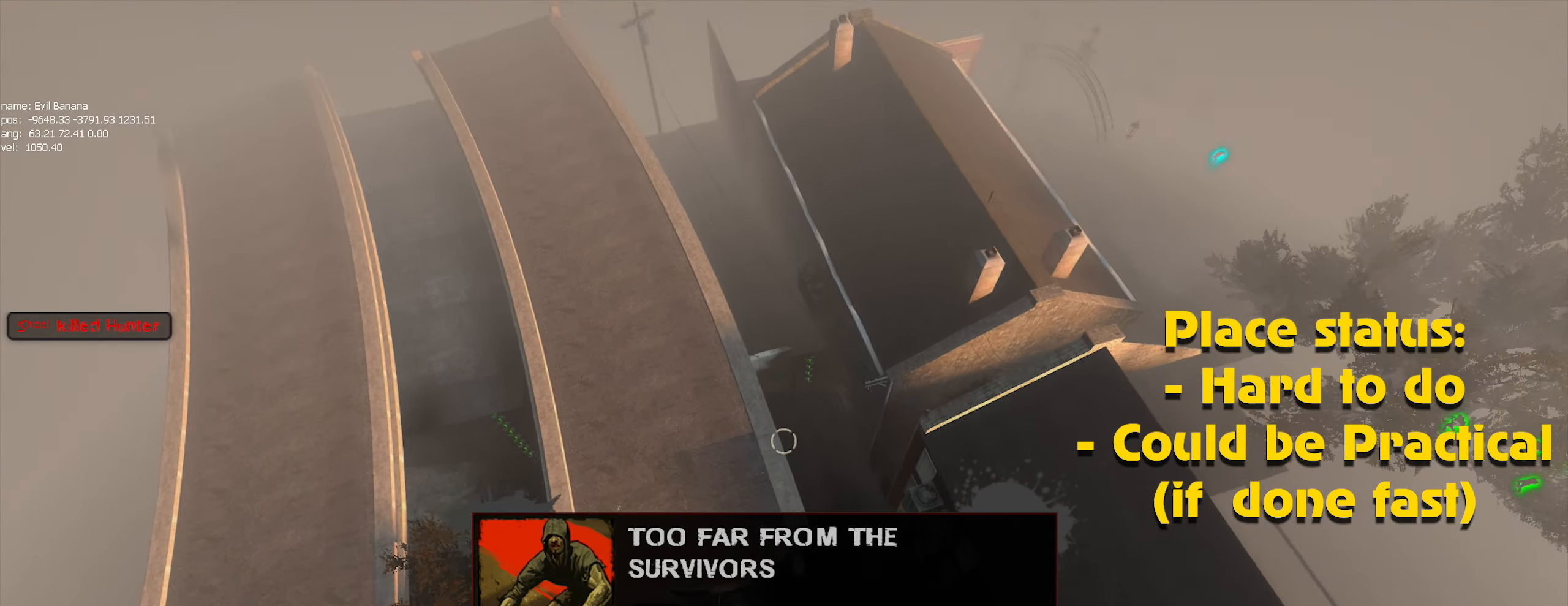
{"keys": ["ctrl"], "mouse": [], "events": [[33, "s", "down"], [116, "s", "up"], [250, "s", "down"], [350, "s", "up"], [483, "d", "up"]]}
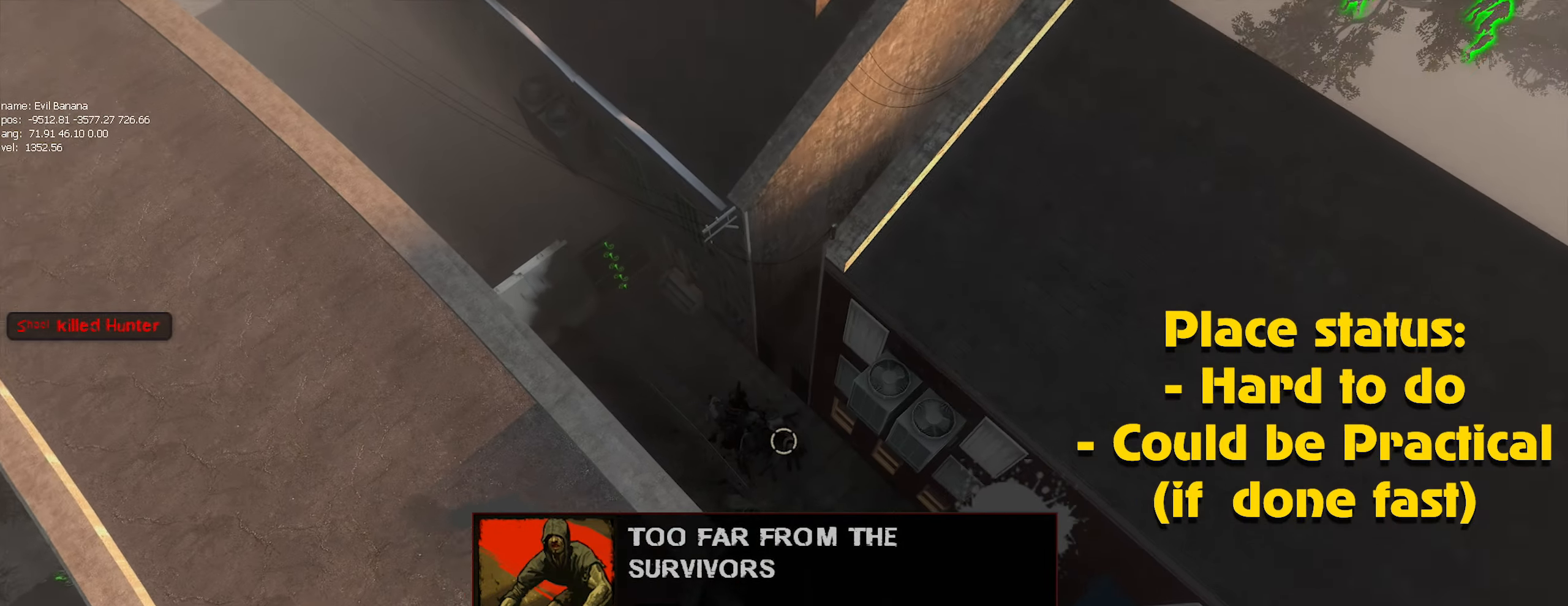
{"keys": ["ctrl", "w"], "mouse": [], "events": [[83, "a", "down"], [183, "w", "down"], [366, "a", "up"]]}
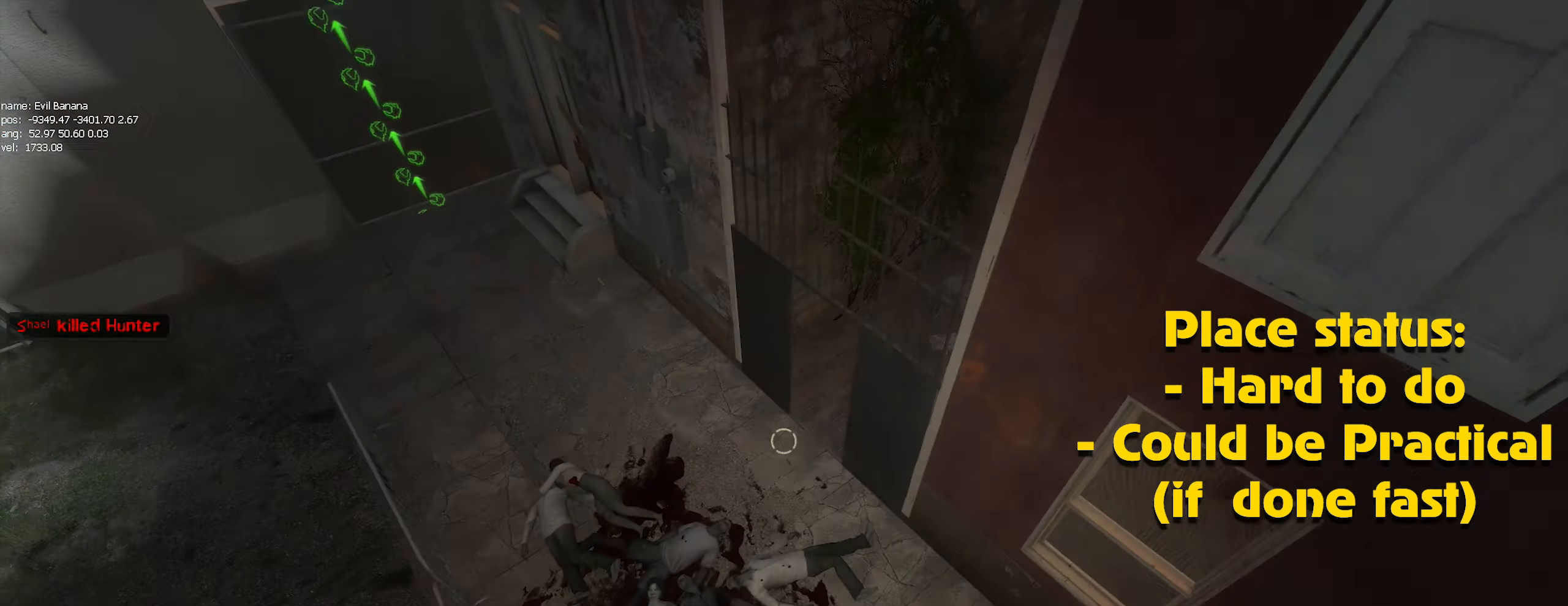
{"keys": ["a"], "mouse": [], "events": [[150, "a", "down"], [283, "ctrl", "up"], [433, "w", "up"]]}
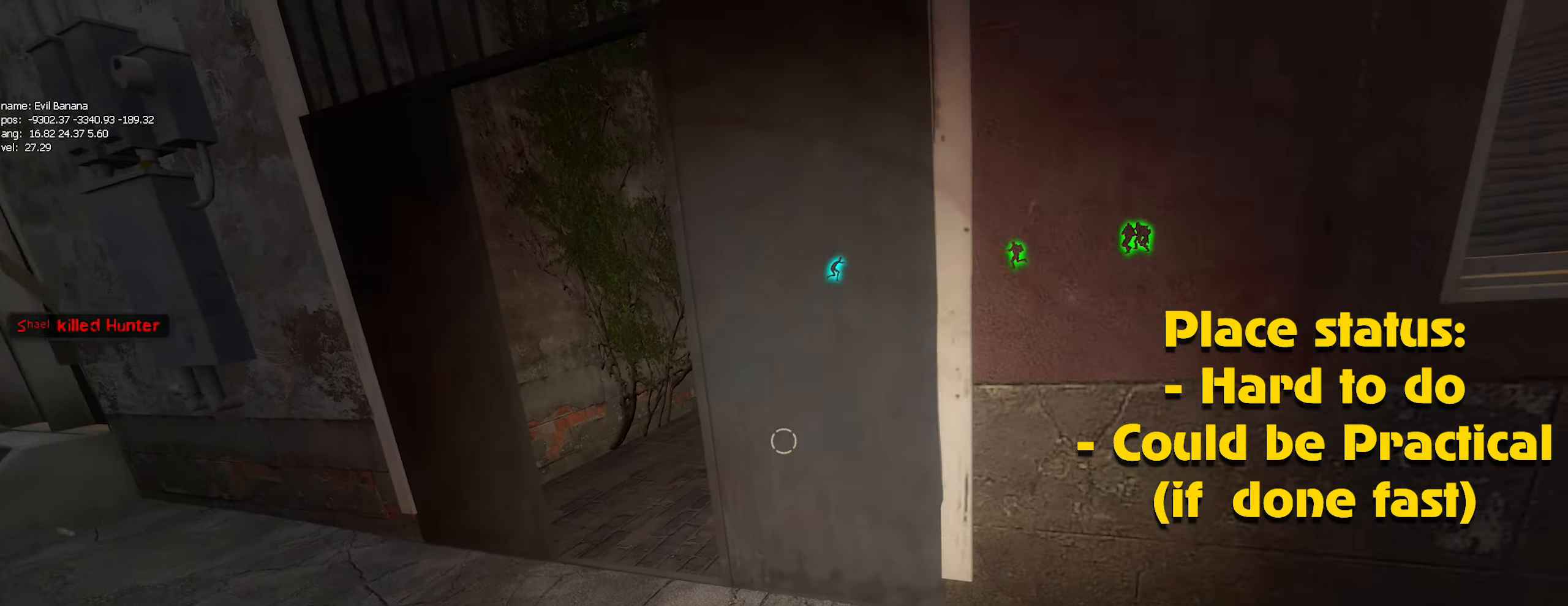
{"keys": ["a"], "mouse": [], "events": []}
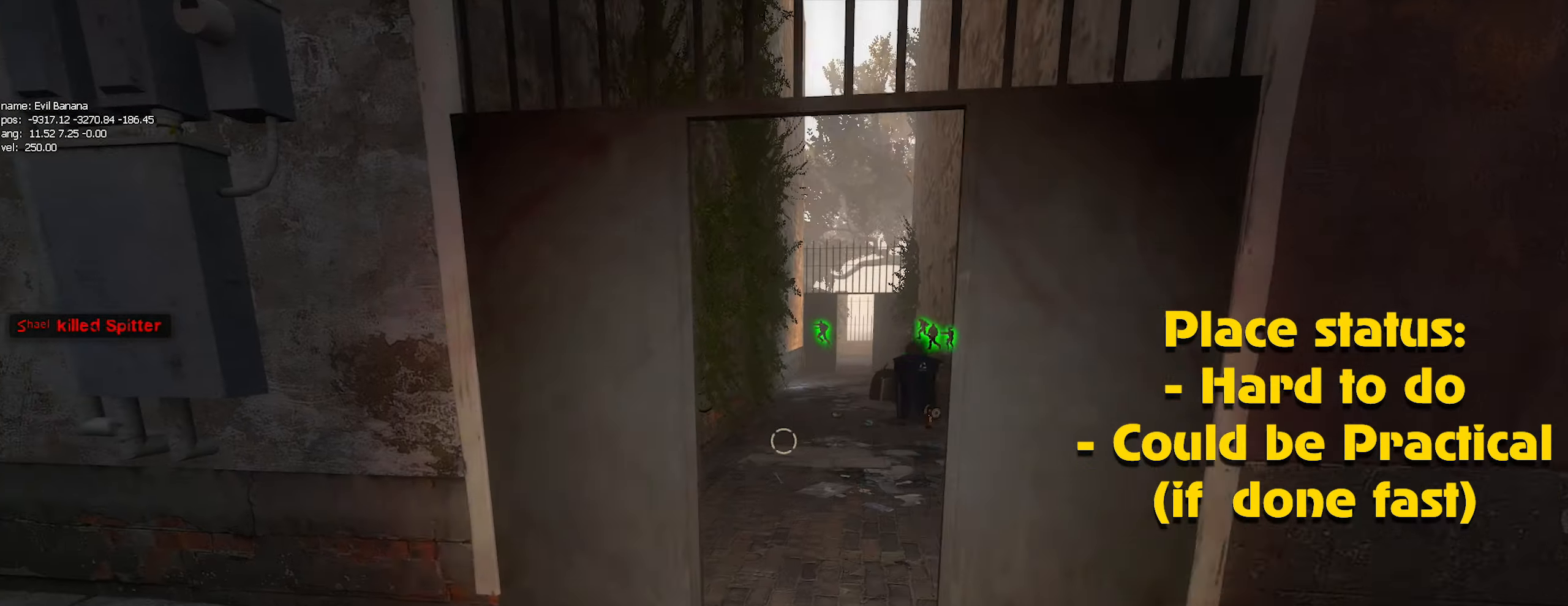
{"keys": [], "mouse": [], "events": [[83, "s", "down"], [133, "a", "up"], [183, "a", "down"], [333, "s", "up"], [466, "a", "up"]]}
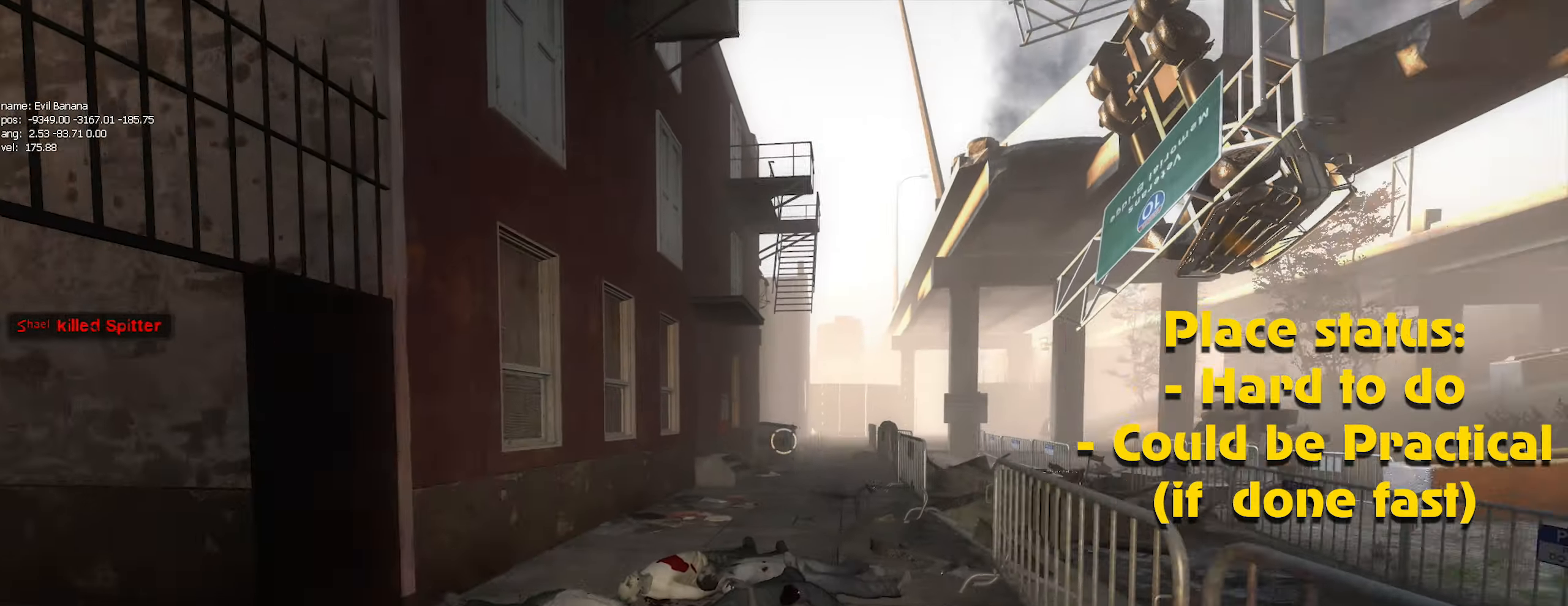
{"keys": [], "mouse": ["left"], "events": [[383, "mouse_left", "down"]]}
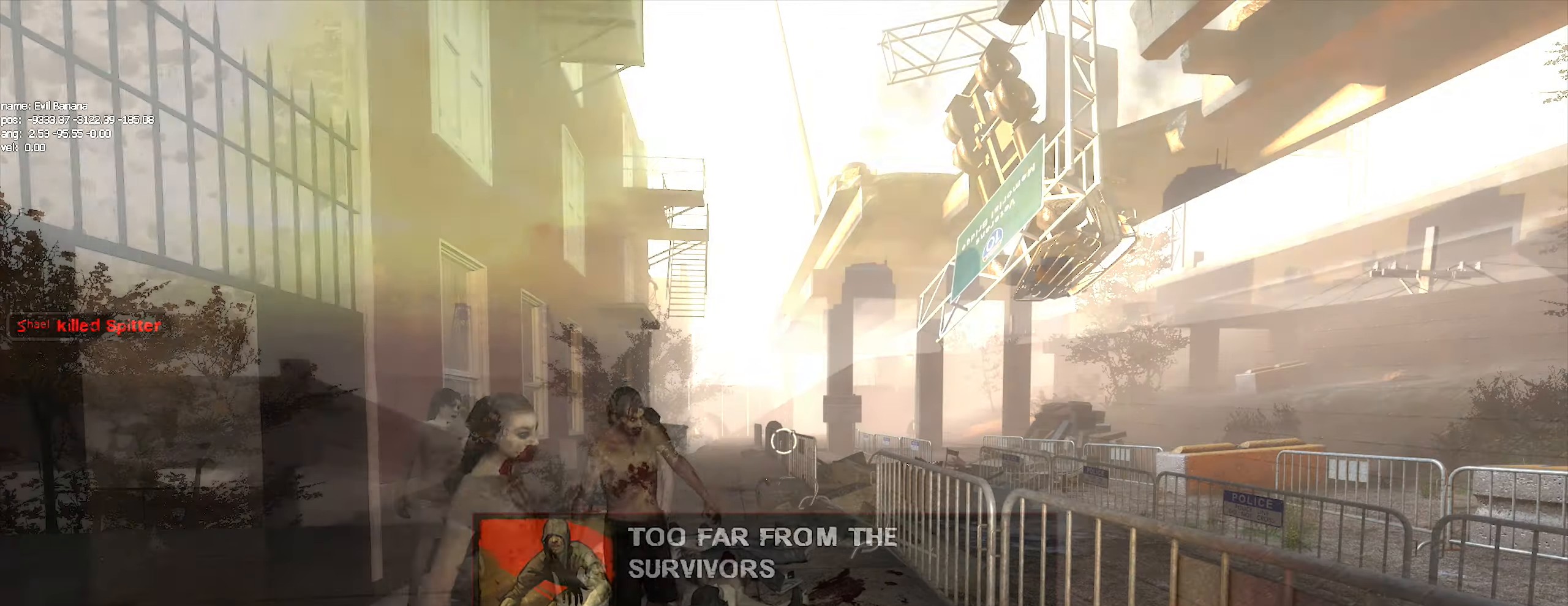
{"keys": ["w"], "mouse": []}
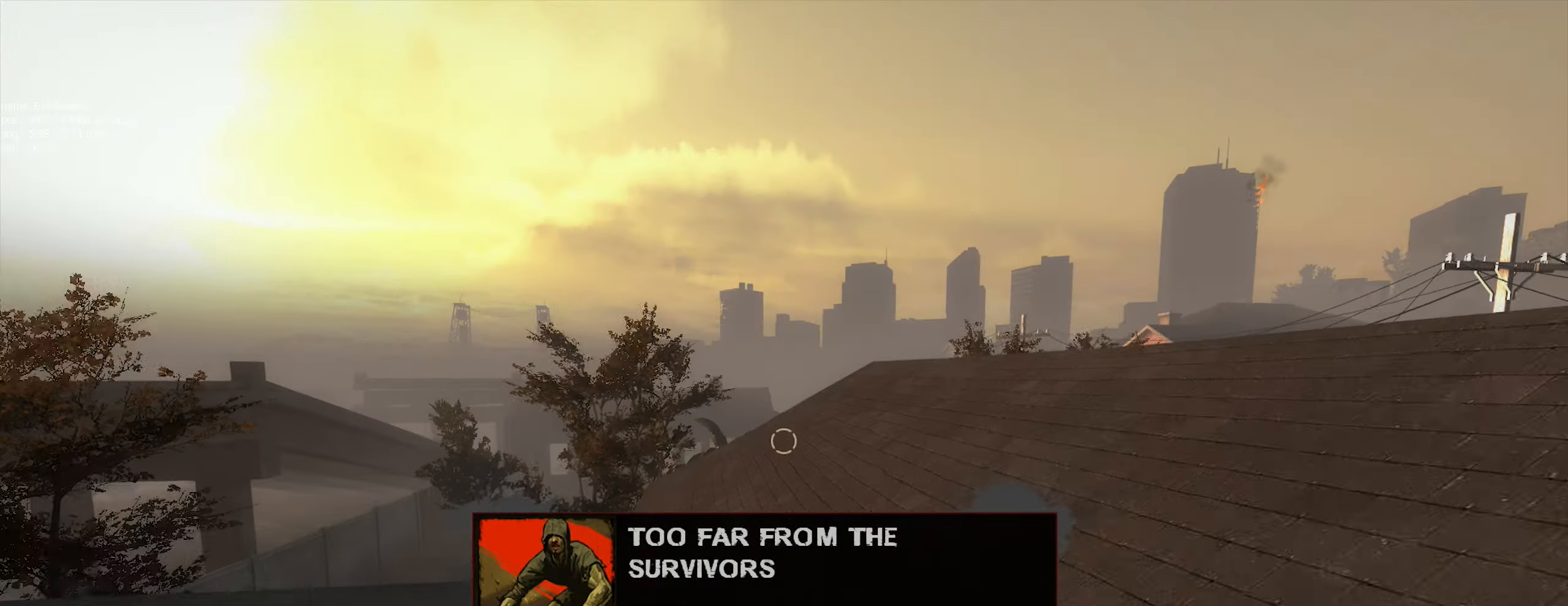
{"keys": ["d", "w"], "mouse": [], "events": [[500, "d", "down"]]}
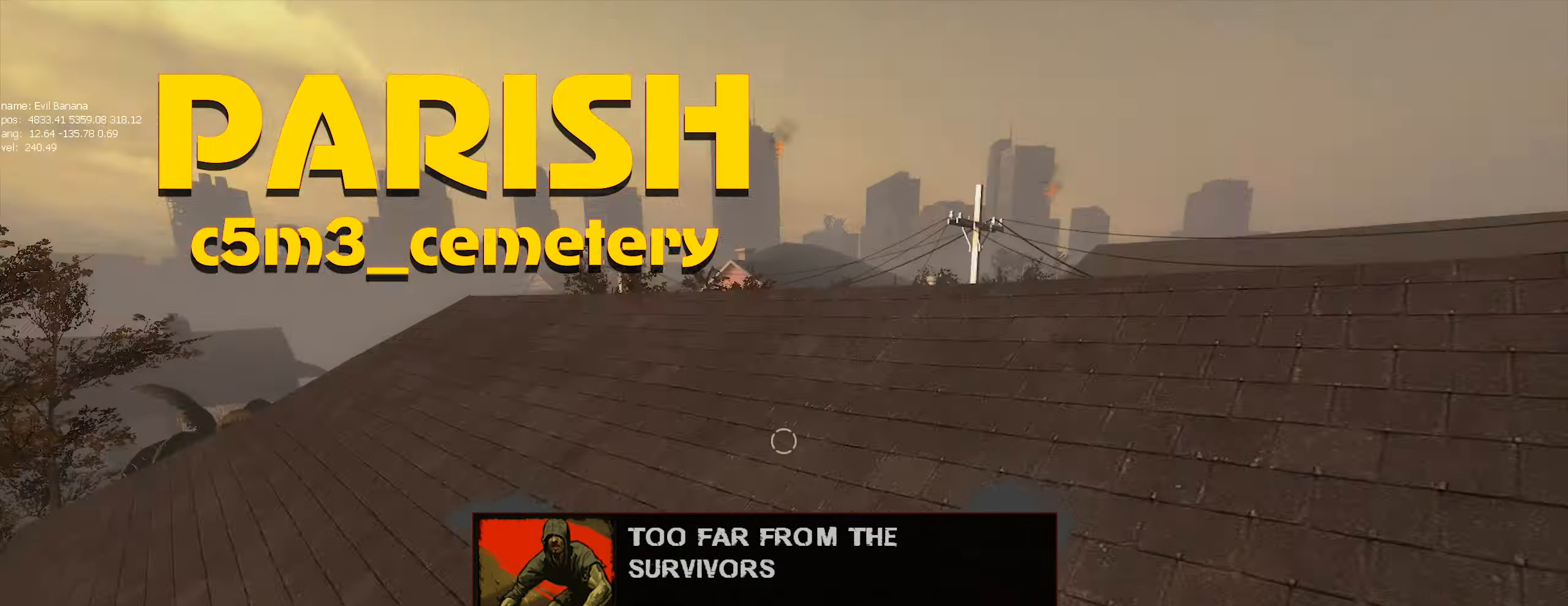
{"keys": ["w"], "mouse": [], "events": [[333, "d", "up"]]}